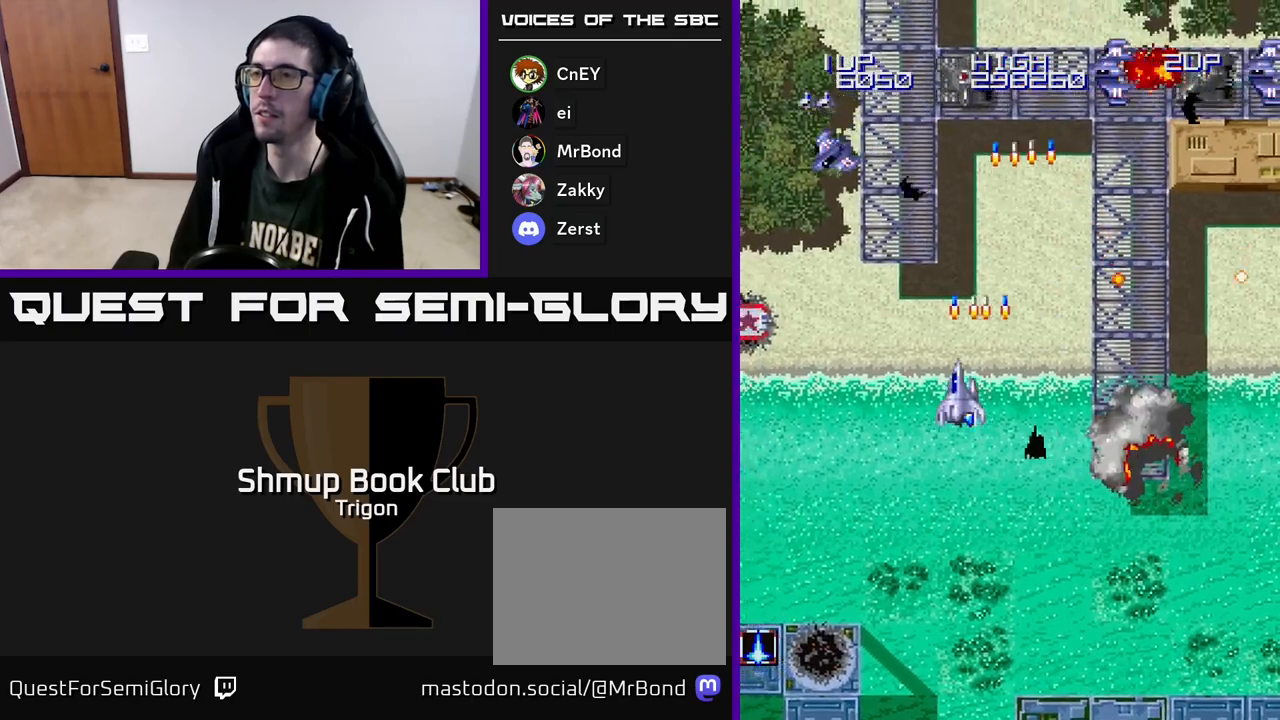
Gameplay with a controller (Xbox layout); each line is a JSON object with the inputs held at the frame after it. "events" lists button and stick changes between this image and that frame as [ms after this image, input, new state], when the widget could be followed in between. Not read: left_stick.
{"buttons": ["A", "DPAD_DOWN", "DPAD_LEFT"], "right_stick": "center", "events": [[83, "A", "down"], [183, "A", "up"], [267, "A", "down"], [367, "A", "up"], [367, "DPAD_DOWN", "down"], [467, "A", "down"]]}
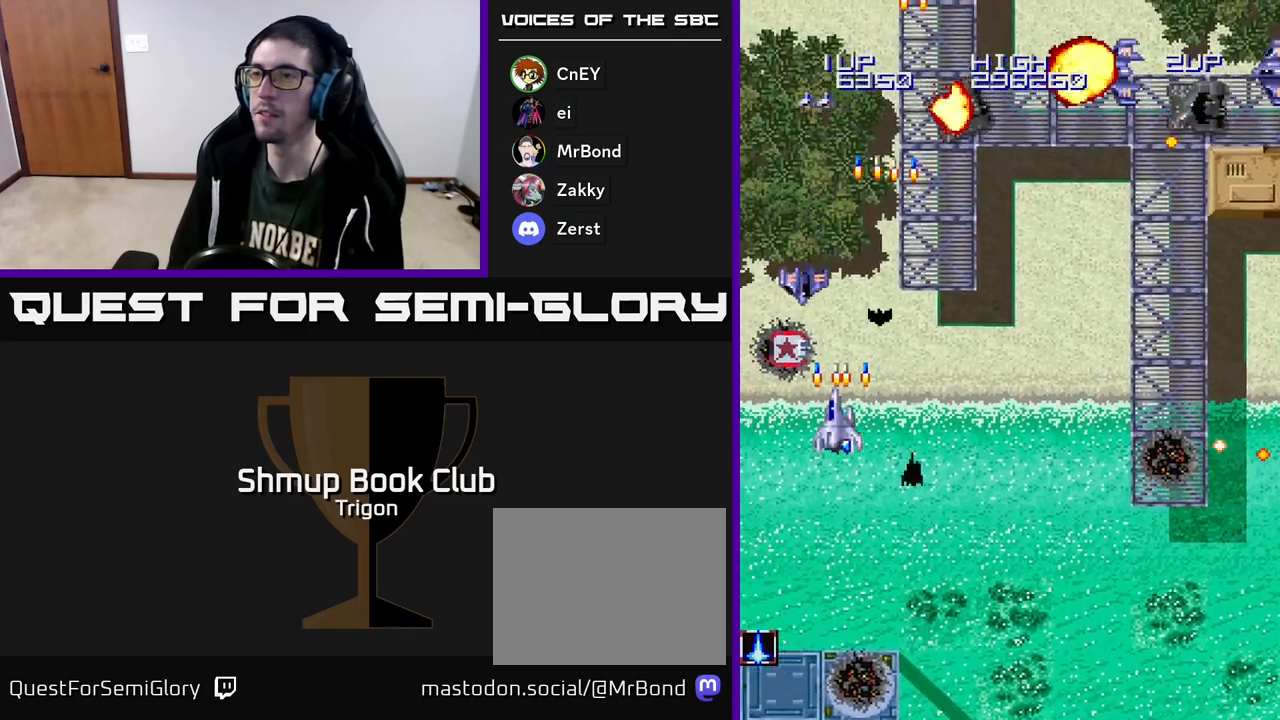
{"buttons": ["A", "DPAD_DOWN", "DPAD_RIGHT"], "right_stick": "center", "events": [[50, "A", "up"], [117, "A", "down"], [117, "DPAD_LEFT", "up"], [183, "DPAD_RIGHT", "down"], [200, "DPAD_DOWN", "up"], [233, "A", "up"], [433, "A", "down"], [483, "DPAD_DOWN", "down"]]}
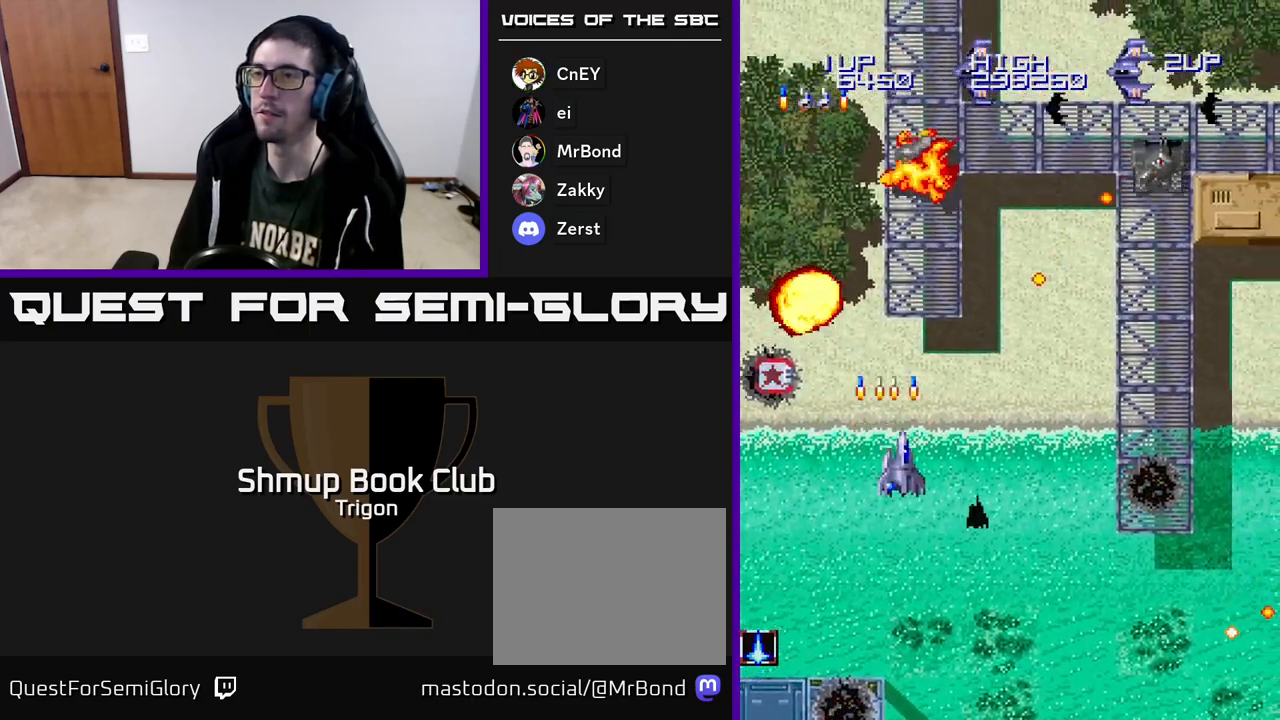
{"buttons": ["A", "DPAD_RIGHT"], "right_stick": "center", "events": [[17, "A", "up"], [83, "A", "down"], [200, "A", "up"], [267, "A", "down"], [383, "A", "up"], [417, "DPAD_DOWN", "up"], [450, "A", "down"]]}
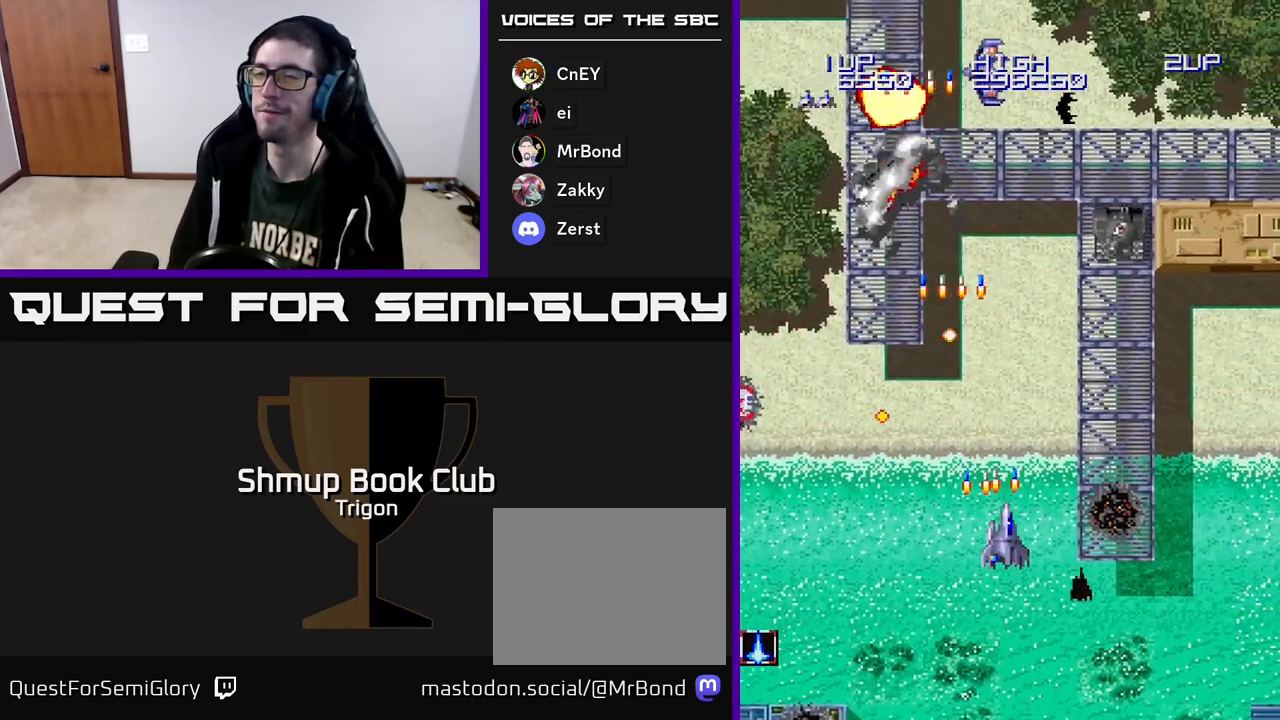
{"buttons": ["DPAD_LEFT"], "right_stick": "center", "events": [[83, "A", "up"], [133, "A", "down"], [250, "A", "up"], [333, "A", "down"], [350, "DPAD_RIGHT", "up"], [417, "DPAD_LEFT", "down"], [433, "A", "up"]]}
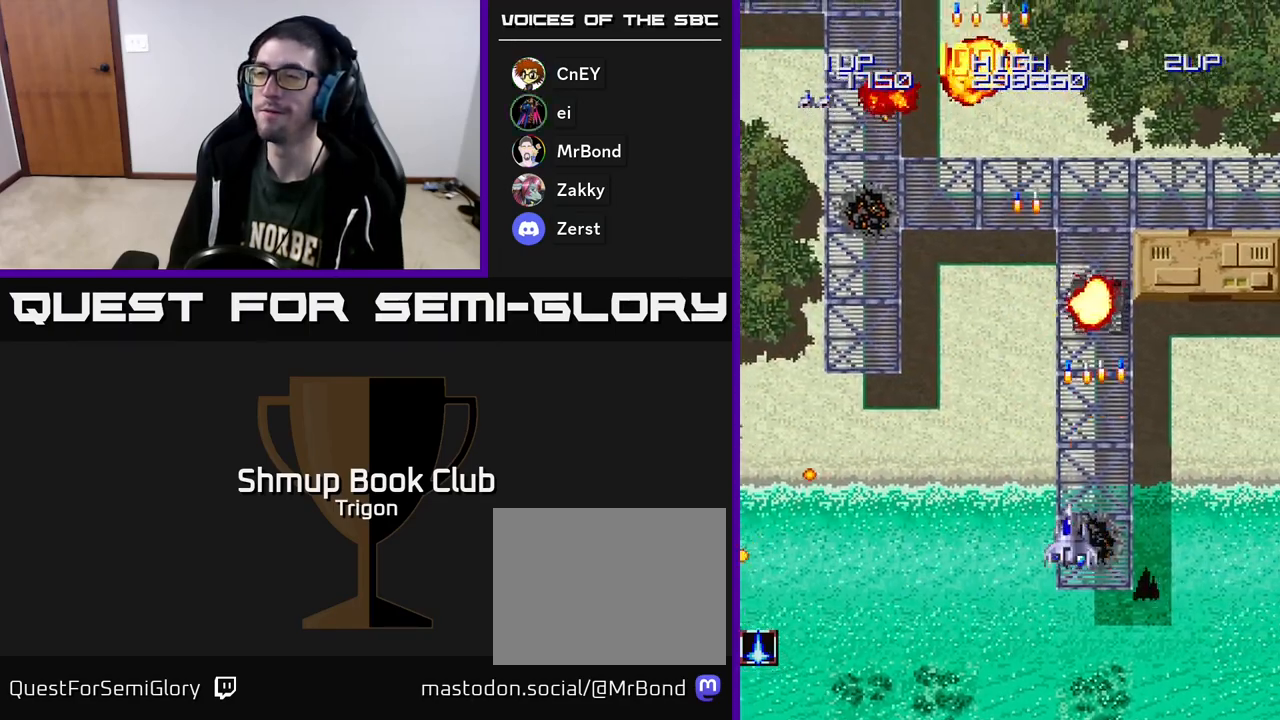
{"buttons": ["DPAD_LEFT"], "right_stick": "center", "events": [[17, "A", "down"], [117, "A", "up"], [267, "A", "down"], [433, "A", "up"]]}
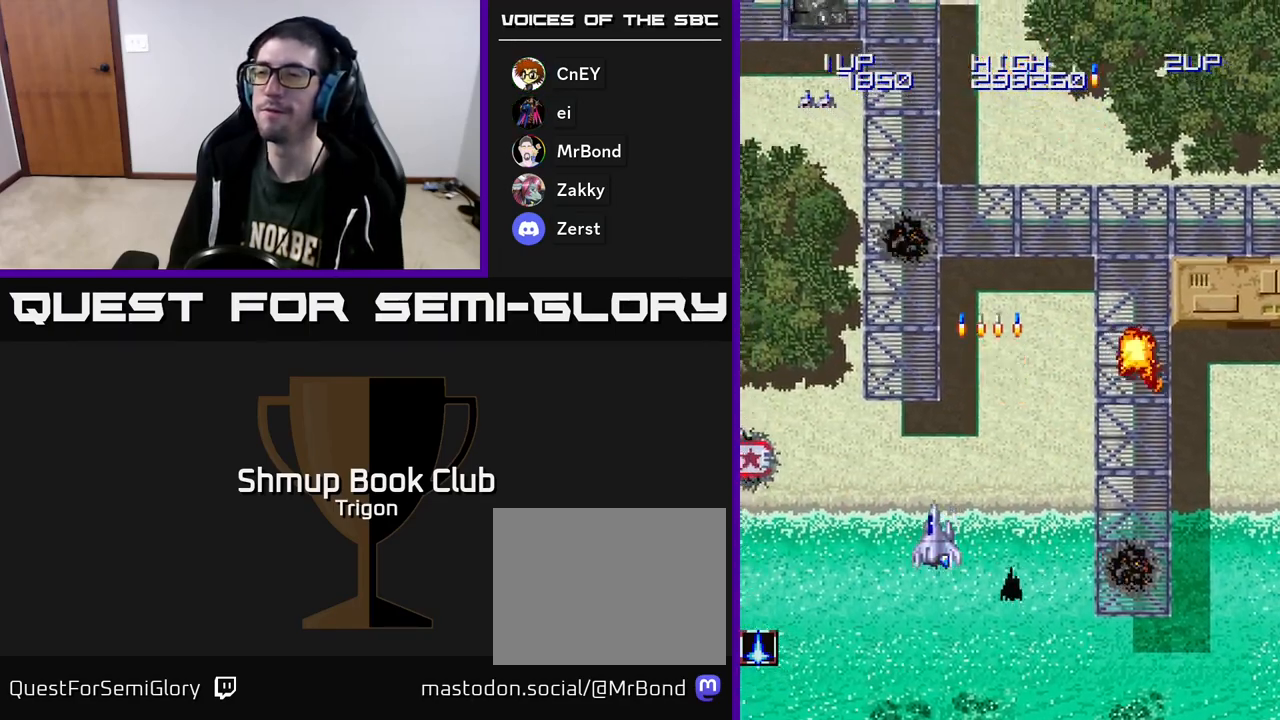
{"buttons": ["A", "DPAD_UP", "DPAD_LEFT"], "right_stick": "center", "events": [[150, "DPAD_UP", "down"], [283, "A", "down"], [383, "A", "up"], [450, "A", "down"]]}
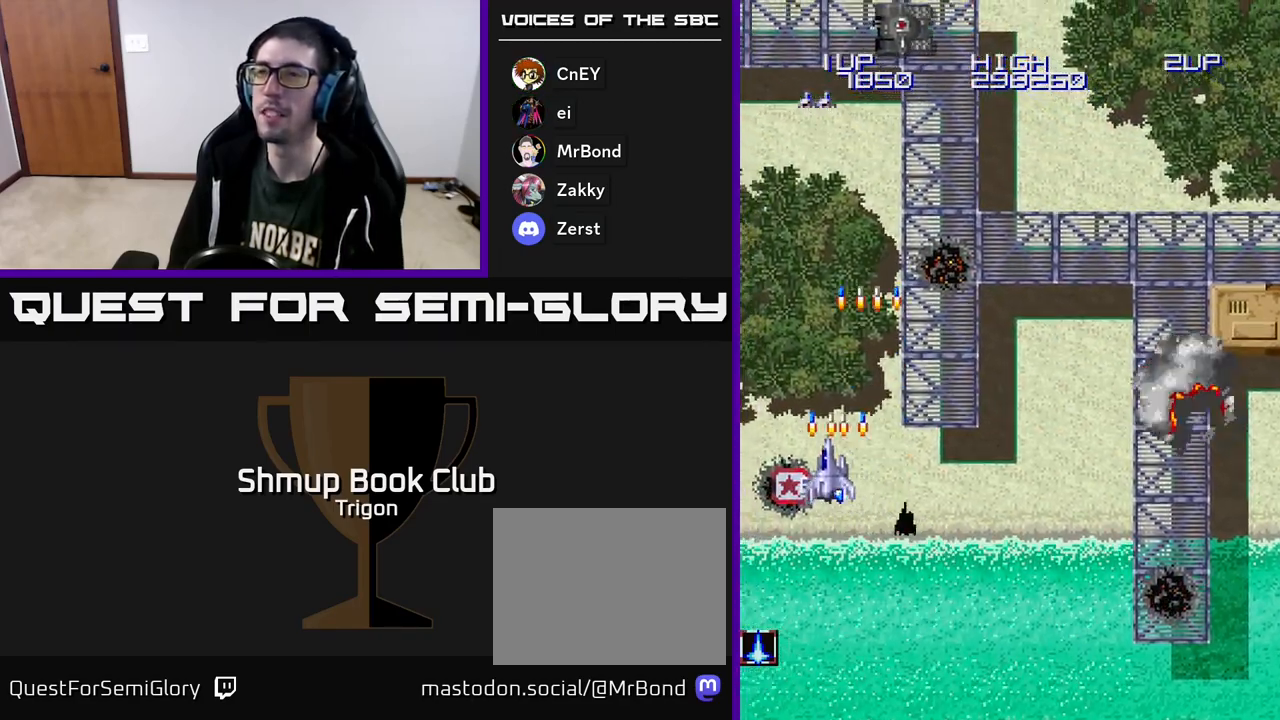
{"buttons": ["DPAD_RIGHT"], "right_stick": "center", "events": [[33, "A", "up"], [50, "DPAD_UP", "up"], [167, "A", "down"], [167, "DPAD_DOWN", "down"], [167, "DPAD_LEFT", "up"], [200, "A", "up"], [217, "DPAD_RIGHT", "down"], [250, "DPAD_DOWN", "up"]]}
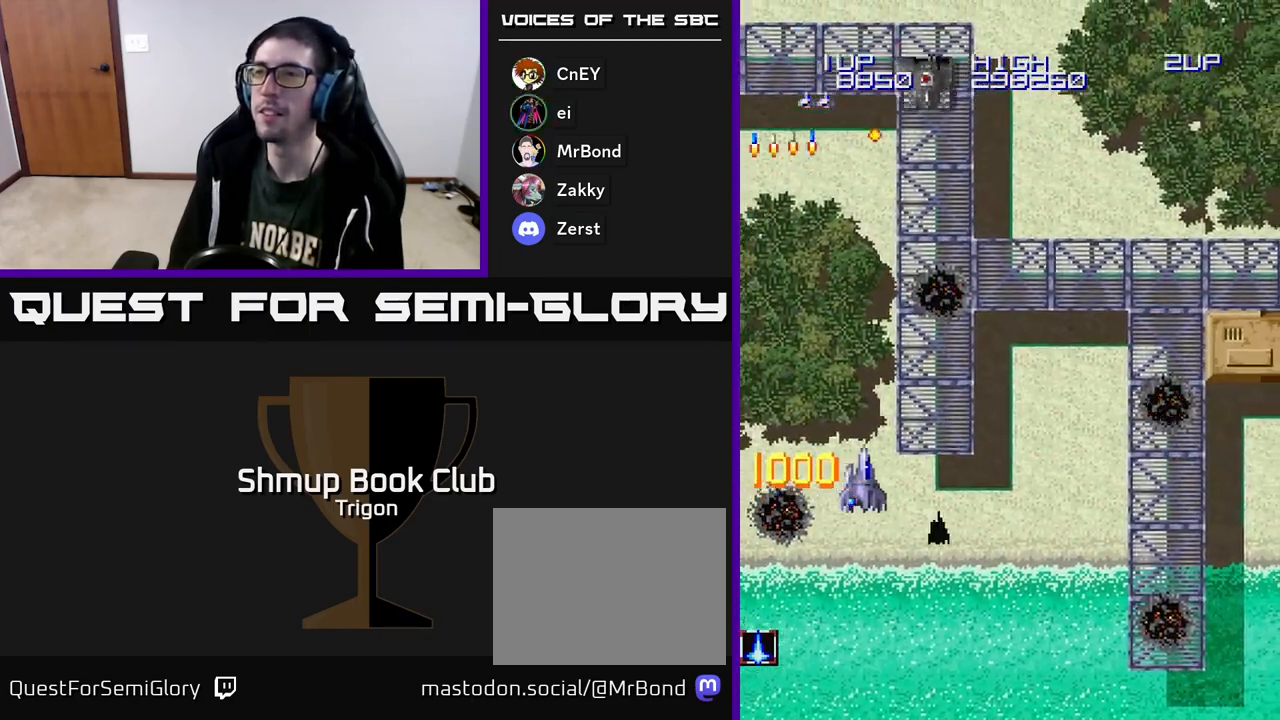
{"buttons": ["DPAD_RIGHT"], "right_stick": "center", "events": [[150, "A", "down"], [250, "A", "up"]]}
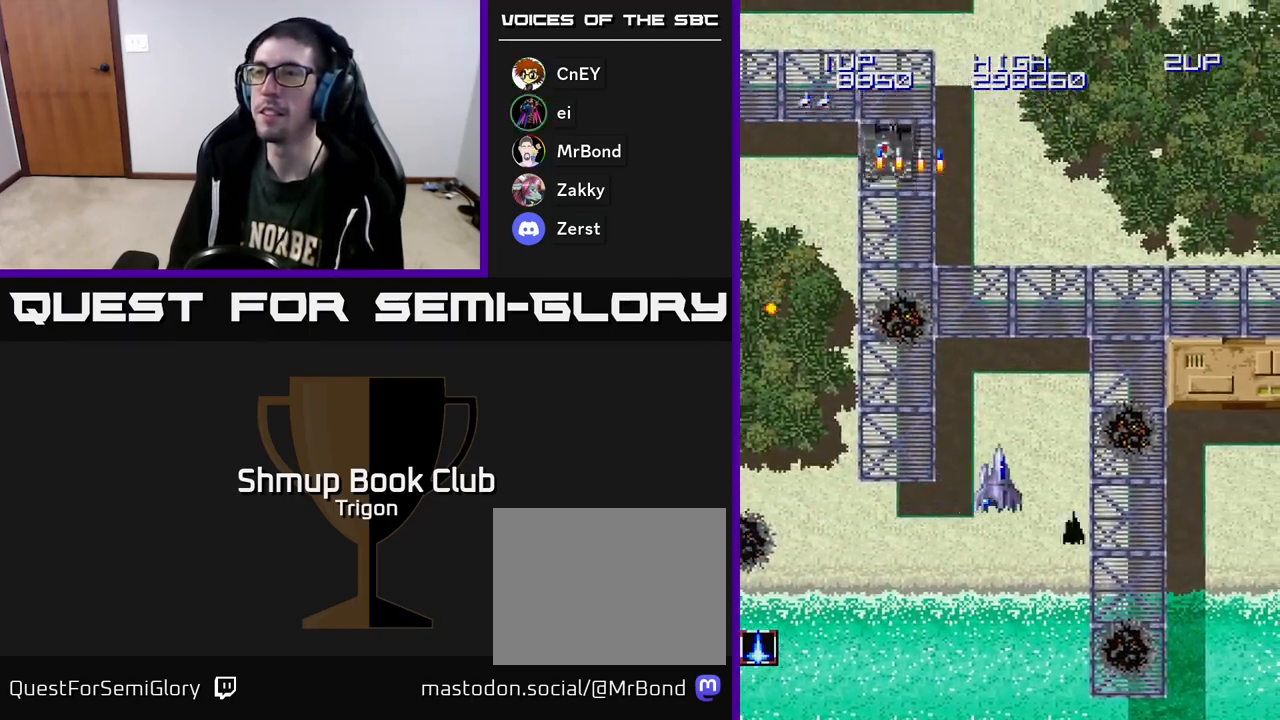
{"buttons": ["DPAD_RIGHT"], "right_stick": "center", "events": [[233, "DPAD_RIGHT", "up"], [483, "DPAD_RIGHT", "down"]]}
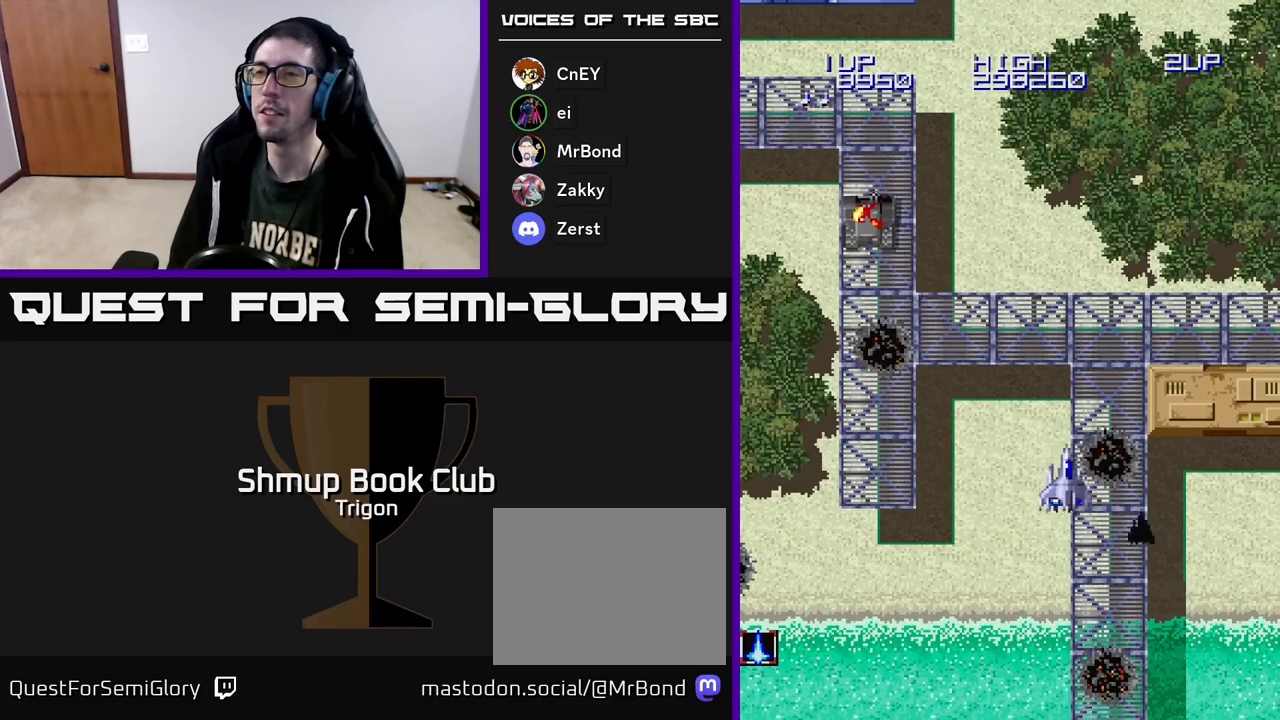
{"buttons": ["DPAD_LEFT"], "right_stick": "center", "events": [[117, "DPAD_RIGHT", "up"], [200, "DPAD_LEFT", "down"]]}
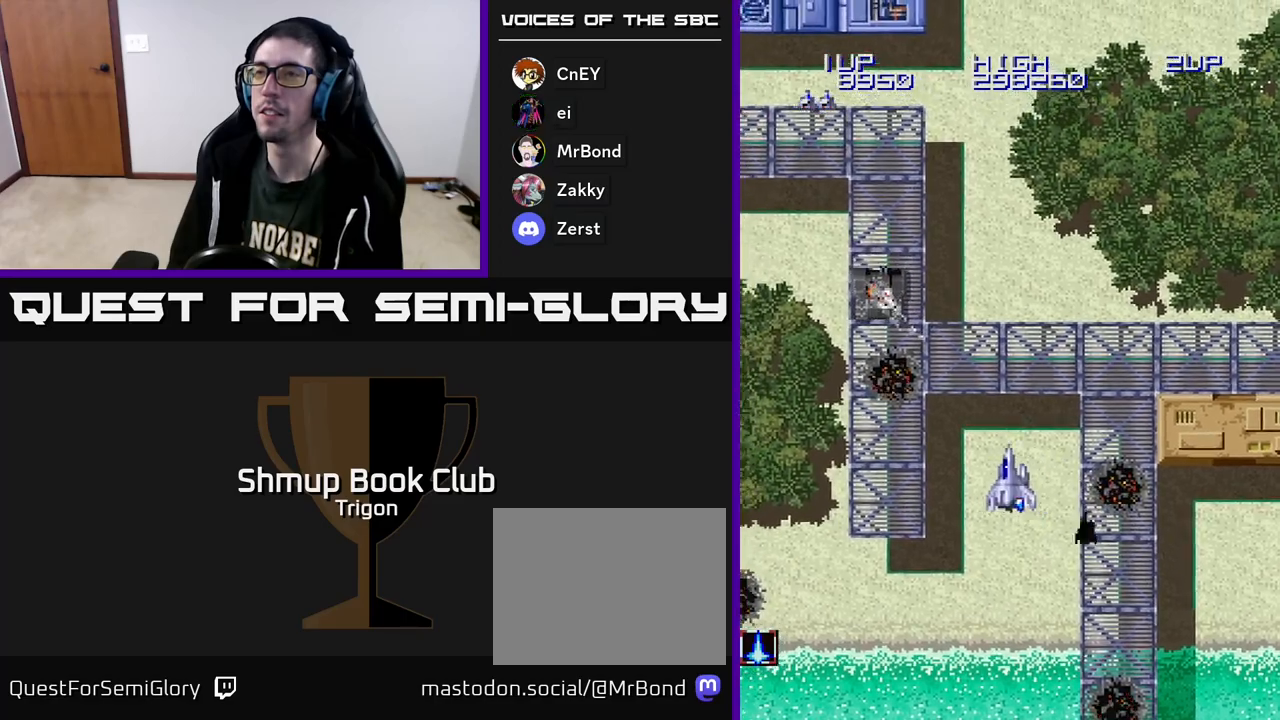
{"buttons": [], "right_stick": "center", "events": [[233, "DPAD_LEFT", "up"]]}
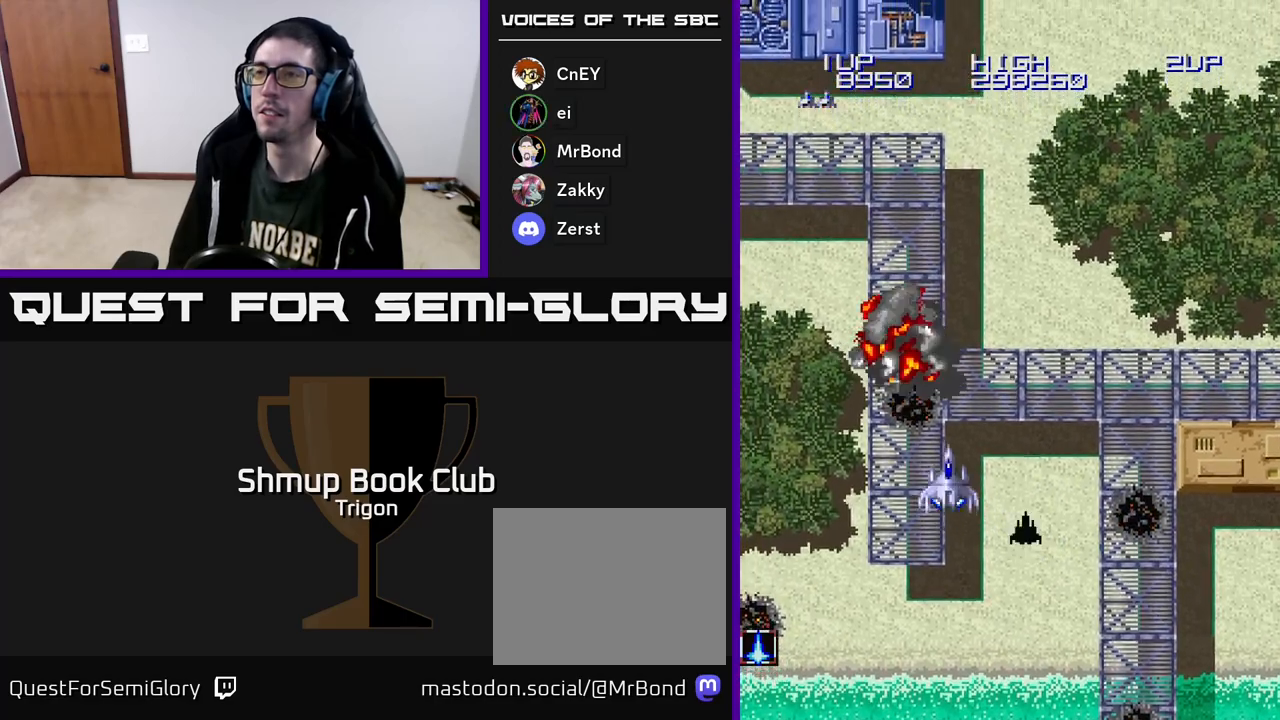
{"buttons": ["A"], "right_stick": "center", "events": [[450, "A", "down"]]}
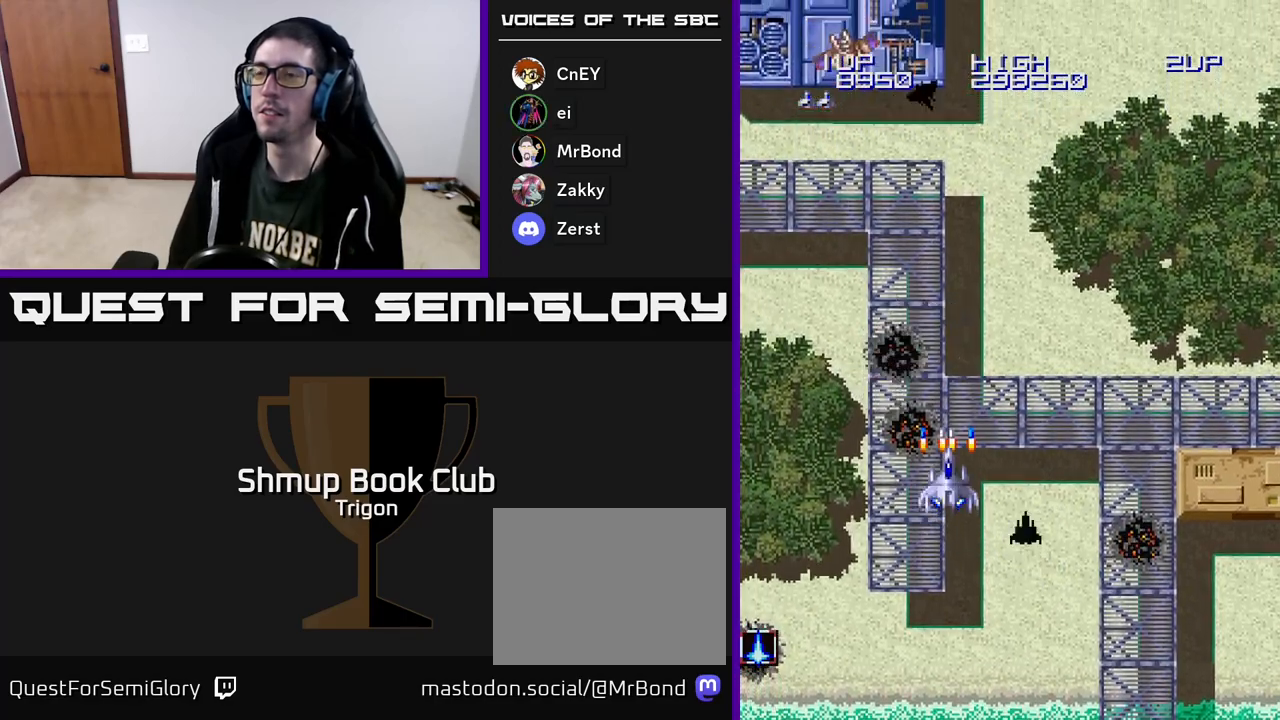
{"buttons": ["A", "DPAD_LEFT"], "right_stick": "center", "events": [[83, "A", "up"], [100, "DPAD_LEFT", "down"], [217, "A", "down"], [333, "A", "up"], [417, "A", "down"]]}
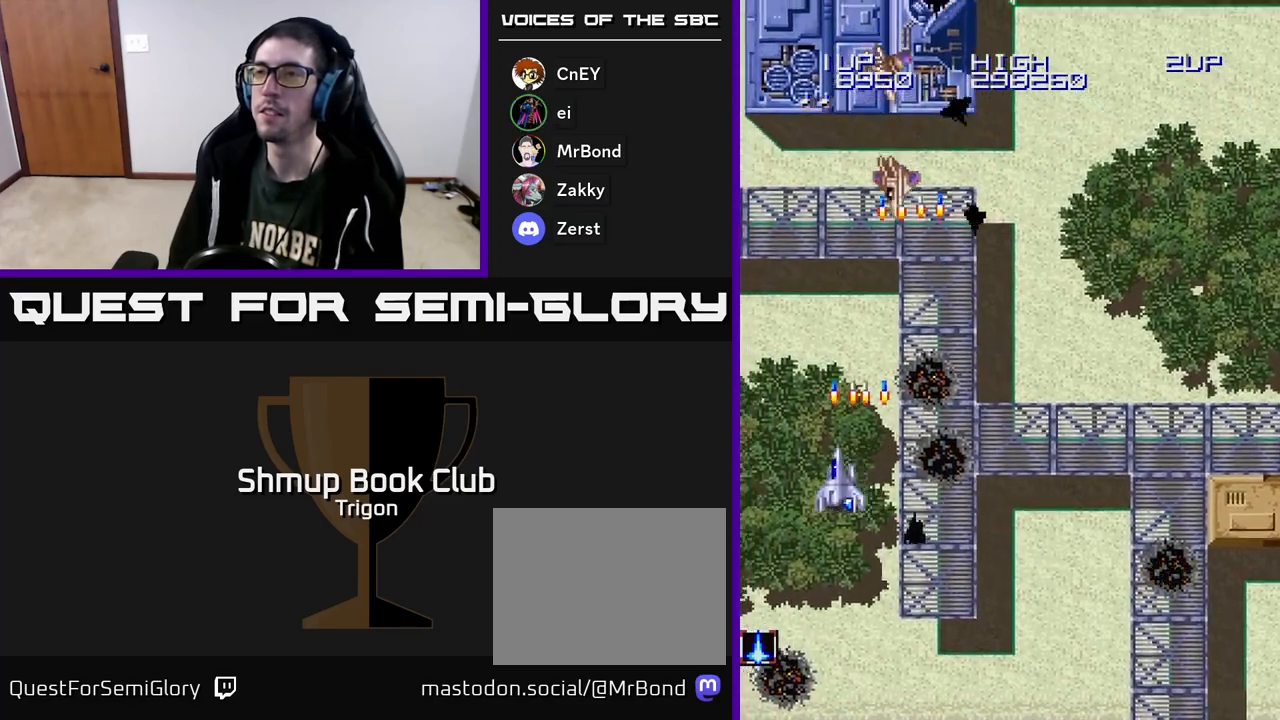
{"buttons": [], "right_stick": "center", "events": [[17, "A", "up"], [33, "DPAD_DOWN", "down"], [67, "DPAD_LEFT", "up"], [100, "A", "down"], [167, "DPAD_RIGHT", "down"], [217, "A", "up"], [300, "A", "down"], [417, "A", "up"], [450, "DPAD_DOWN", "up"], [483, "DPAD_RIGHT", "up"]]}
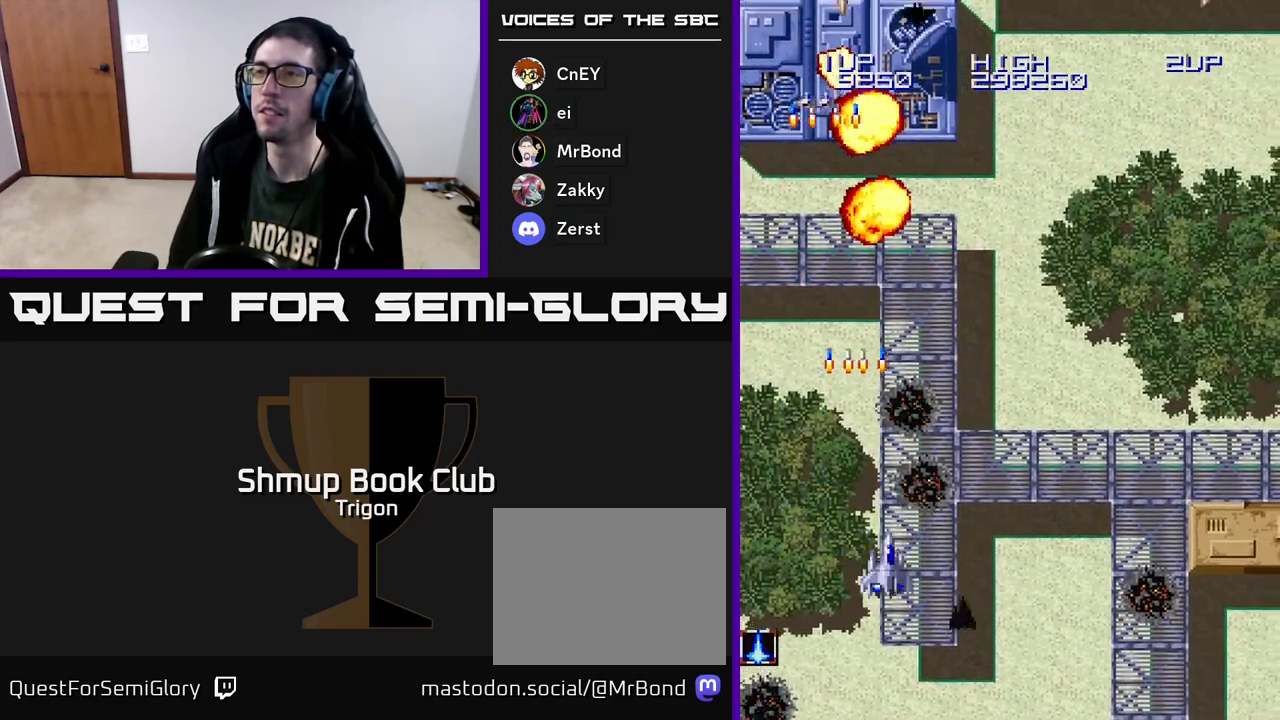
{"buttons": ["A", "DPAD_RIGHT"], "right_stick": "center", "events": [[17, "A", "down"], [133, "A", "up"], [233, "A", "down"], [350, "A", "up"], [417, "DPAD_RIGHT", "down"], [467, "A", "down"]]}
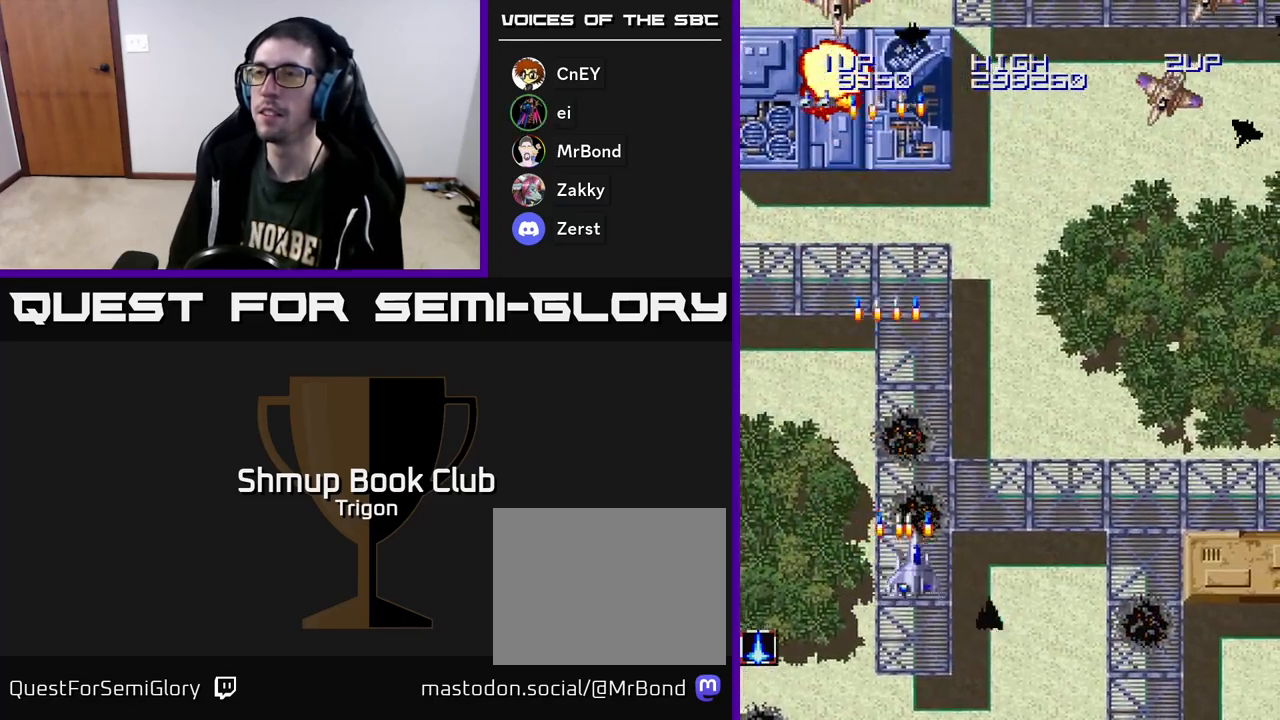
{"buttons": ["DPAD_RIGHT"], "right_stick": "center", "events": [[83, "A", "up"], [283, "A", "down"], [383, "A", "up"]]}
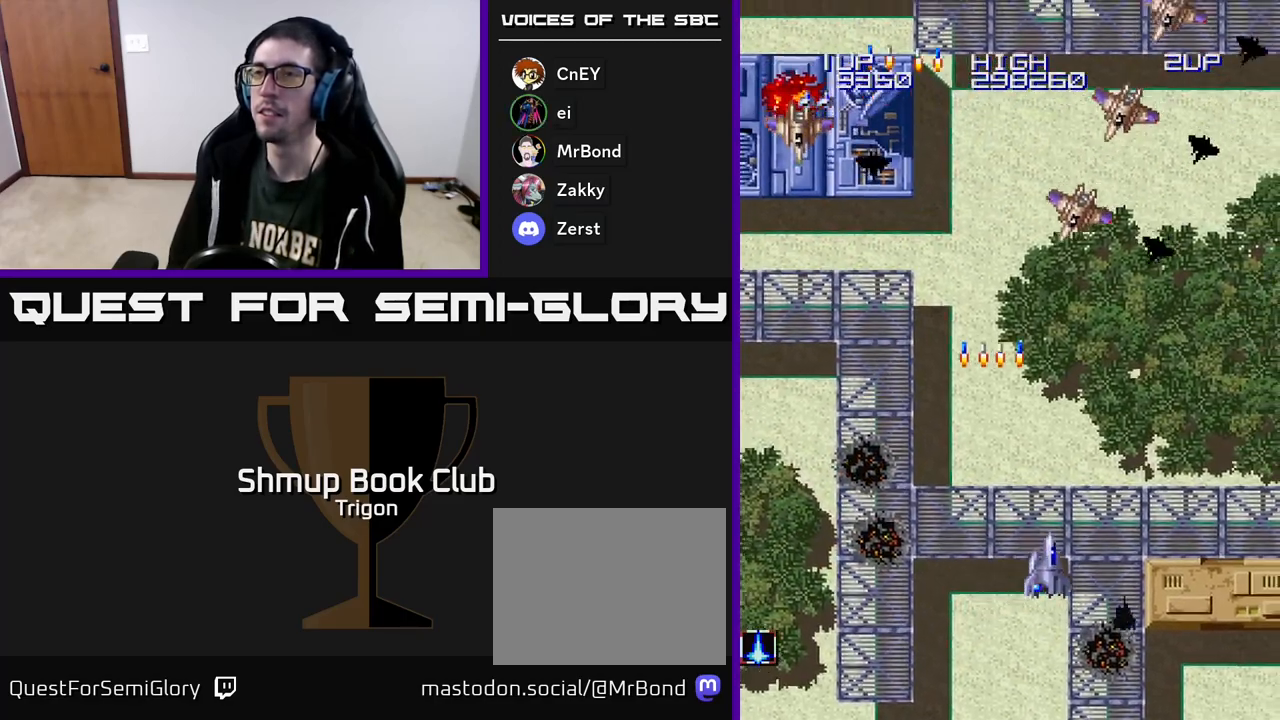
{"buttons": ["DPAD_LEFT"], "right_stick": "center", "events": [[17, "A", "down"], [117, "A", "up"], [183, "A", "down"], [300, "A", "up"], [317, "DPAD_RIGHT", "up"], [367, "A", "down"], [367, "DPAD_LEFT", "down"], [467, "A", "up"]]}
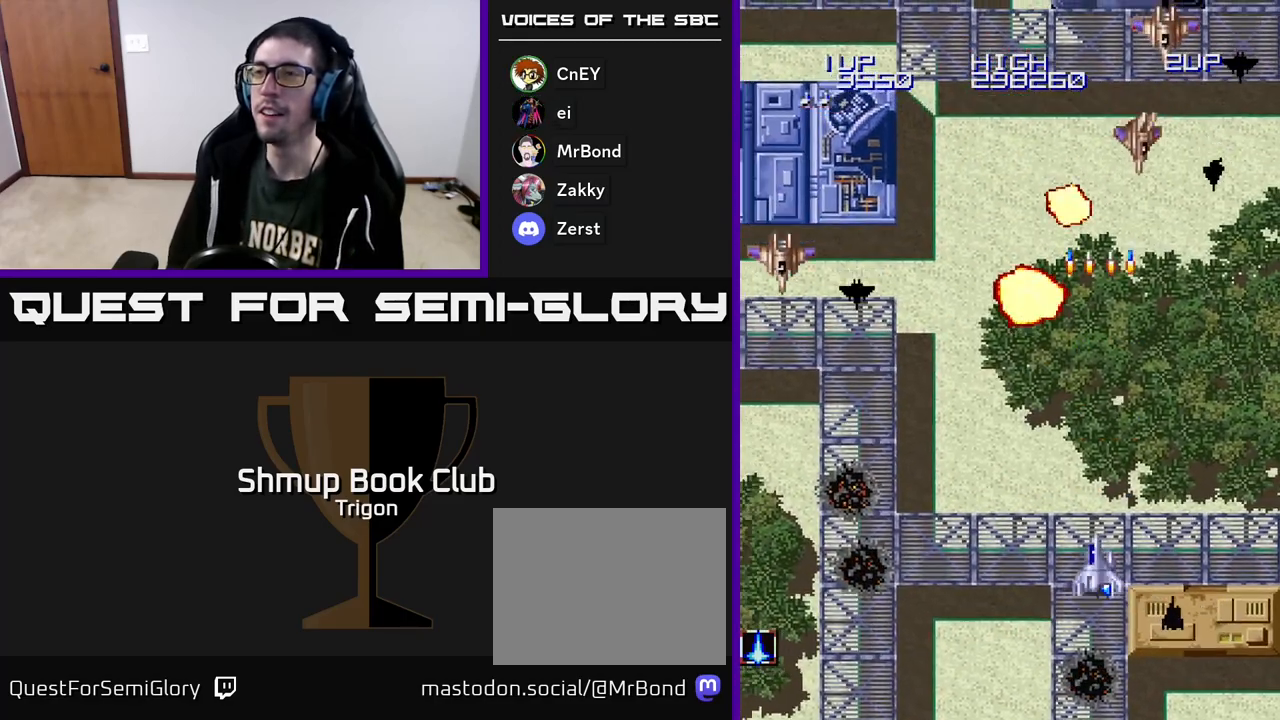
{"buttons": ["DPAD_LEFT"], "right_stick": "center", "events": [[50, "A", "down"], [133, "A", "up"], [283, "A", "down"], [350, "A", "up"]]}
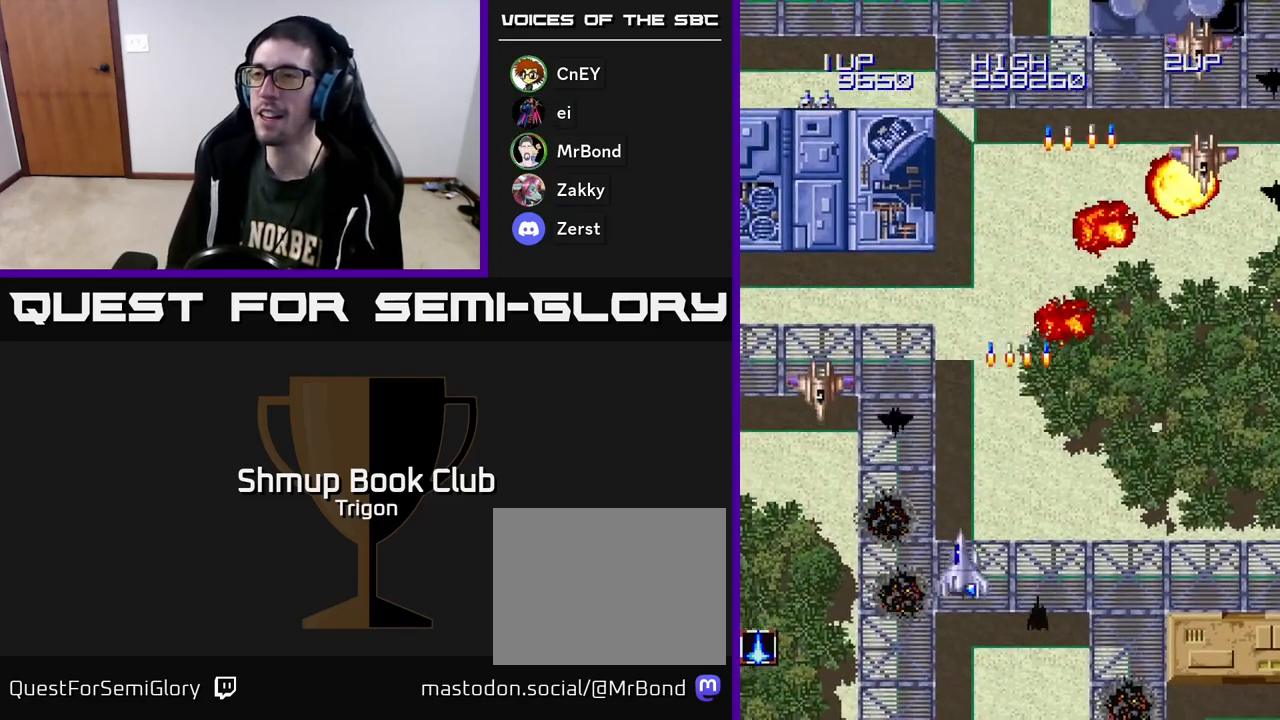
{"buttons": ["A", "DPAD_RIGHT"], "right_stick": "center", "events": [[283, "A", "down"], [300, "DPAD_DOWN", "down"], [350, "DPAD_LEFT", "up"], [367, "A", "up"], [383, "DPAD_RIGHT", "down"], [450, "A", "down"], [450, "DPAD_DOWN", "up"], [467, "DPAD_DOWN", "down"], [483, "DPAD_DOWN", "up"]]}
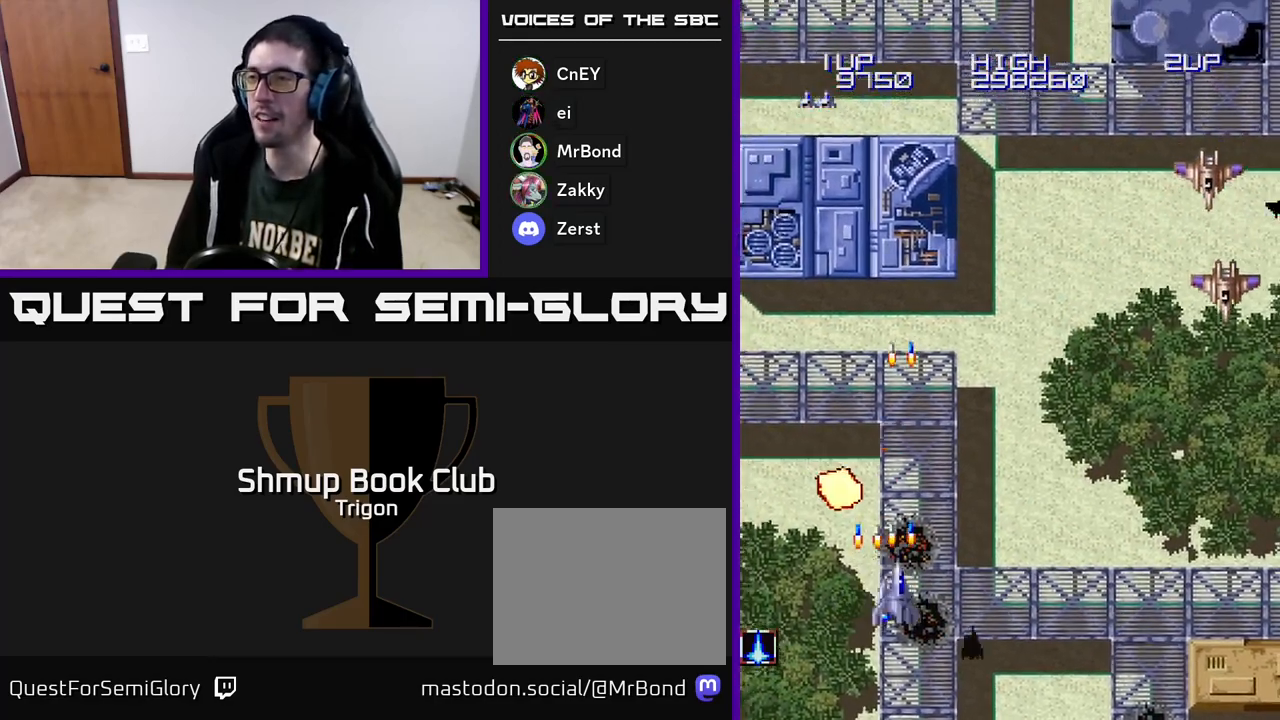
{"buttons": ["DPAD_RIGHT"], "right_stick": "center", "events": [[67, "A", "up"]]}
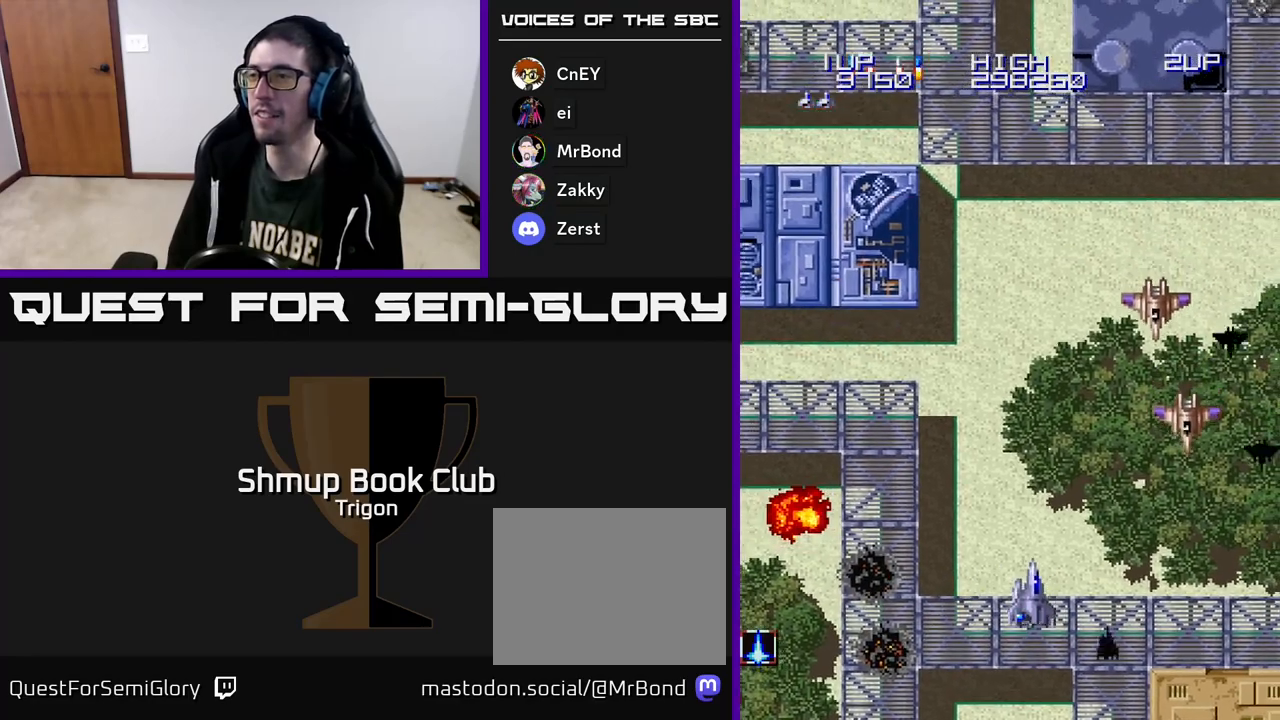
{"buttons": ["A", "DPAD_DOWN", "DPAD_LEFT"], "right_stick": "center", "events": [[283, "A", "down"], [300, "DPAD_DOWN", "down"], [350, "A", "up"], [383, "DPAD_RIGHT", "up"], [433, "A", "down"], [500, "DPAD_LEFT", "down"]]}
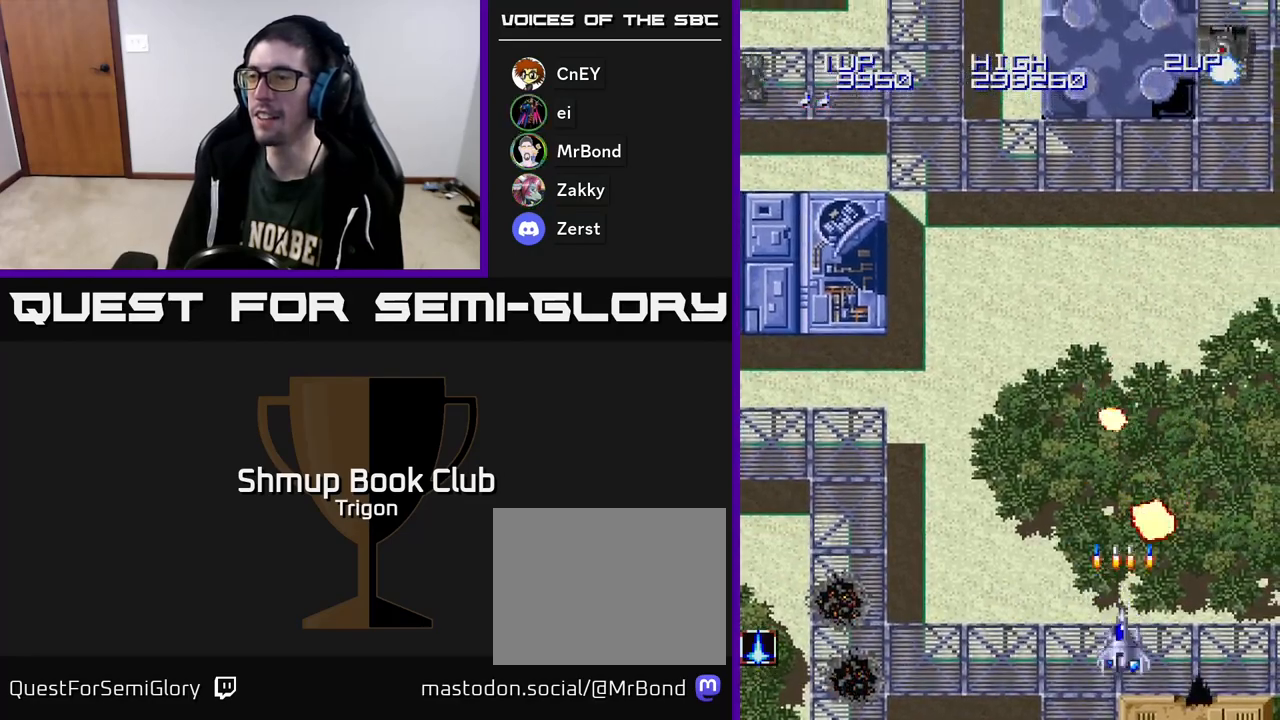
{"buttons": ["DPAD_RIGHT"], "right_stick": "center", "events": [[17, "A", "up"], [17, "DPAD_DOWN", "up"], [167, "DPAD_UP", "down"], [400, "DPAD_LEFT", "up"], [417, "DPAD_UP", "up"], [450, "DPAD_RIGHT", "down"]]}
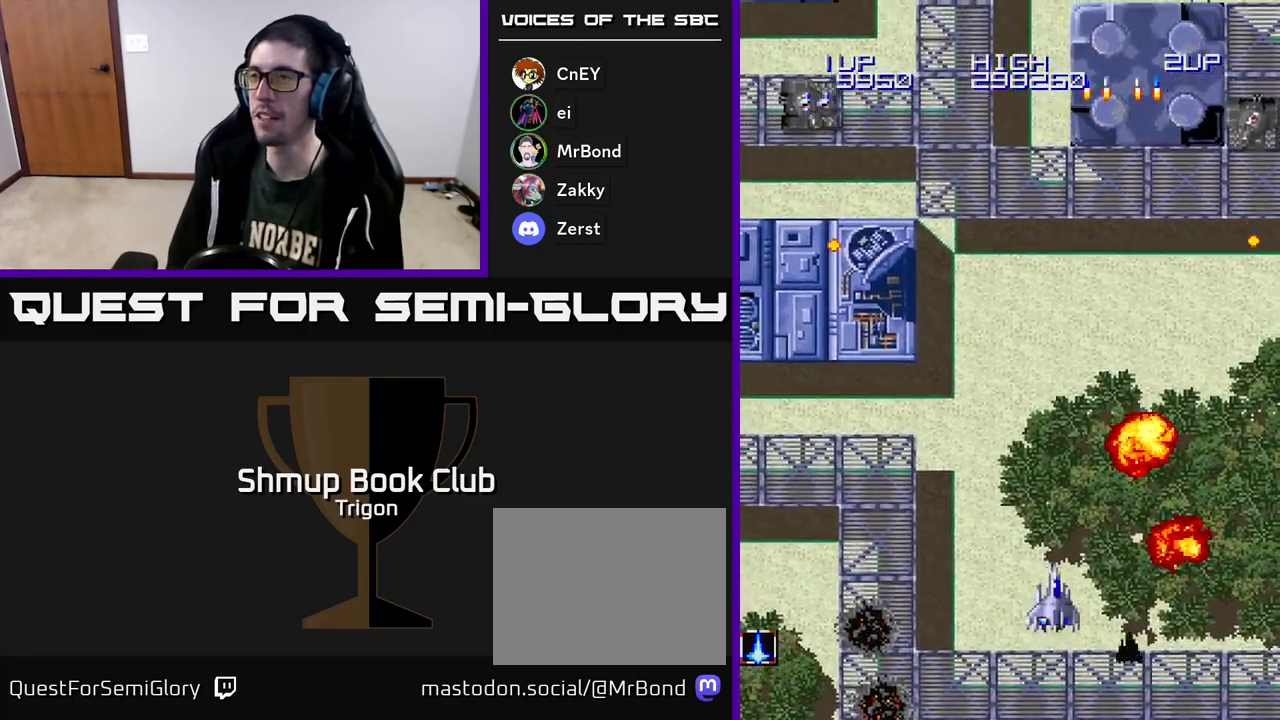
{"buttons": ["A"], "right_stick": "center", "events": [[17, "A", "down"], [133, "A", "up"], [450, "A", "down"], [467, "DPAD_RIGHT", "up"]]}
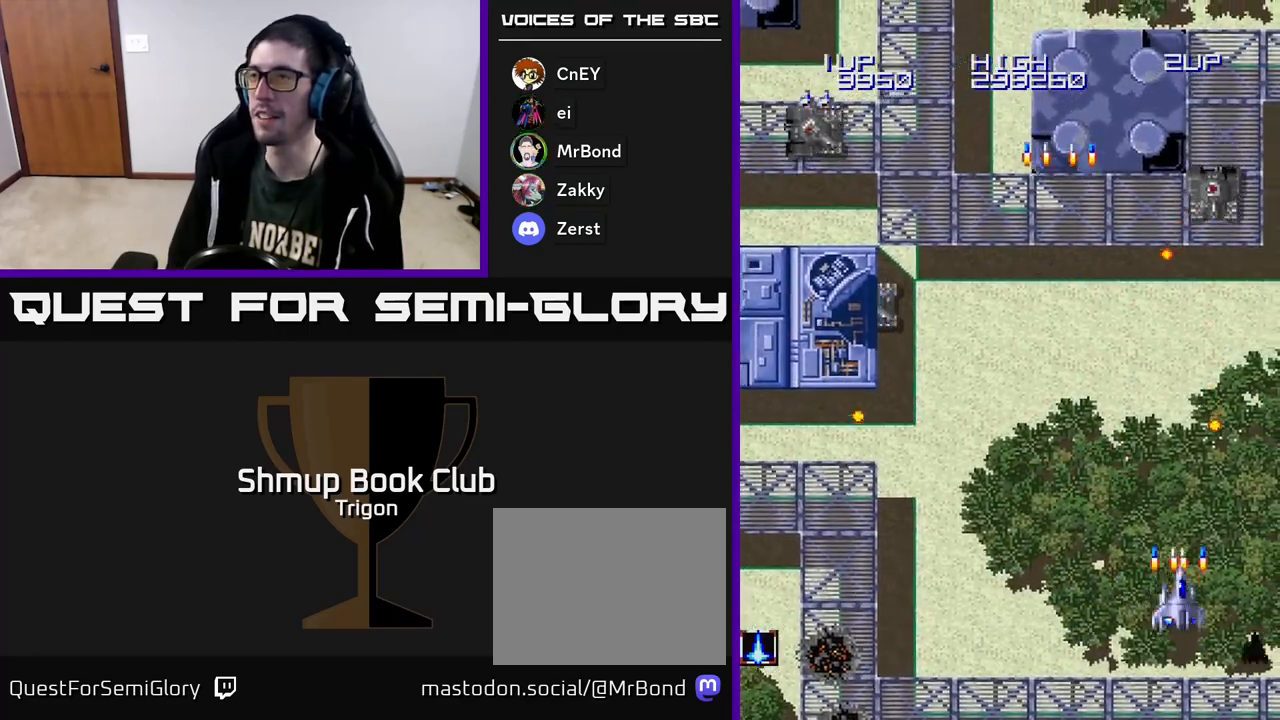
{"buttons": ["DPAD_UP", "DPAD_RIGHT"], "right_stick": "center", "events": [[17, "A", "up"], [17, "DPAD_UP", "down"], [33, "DPAD_LEFT", "down"], [117, "A", "down"], [200, "A", "up"], [267, "DPAD_LEFT", "up"], [300, "A", "down"], [317, "DPAD_RIGHT", "down"], [400, "A", "up"]]}
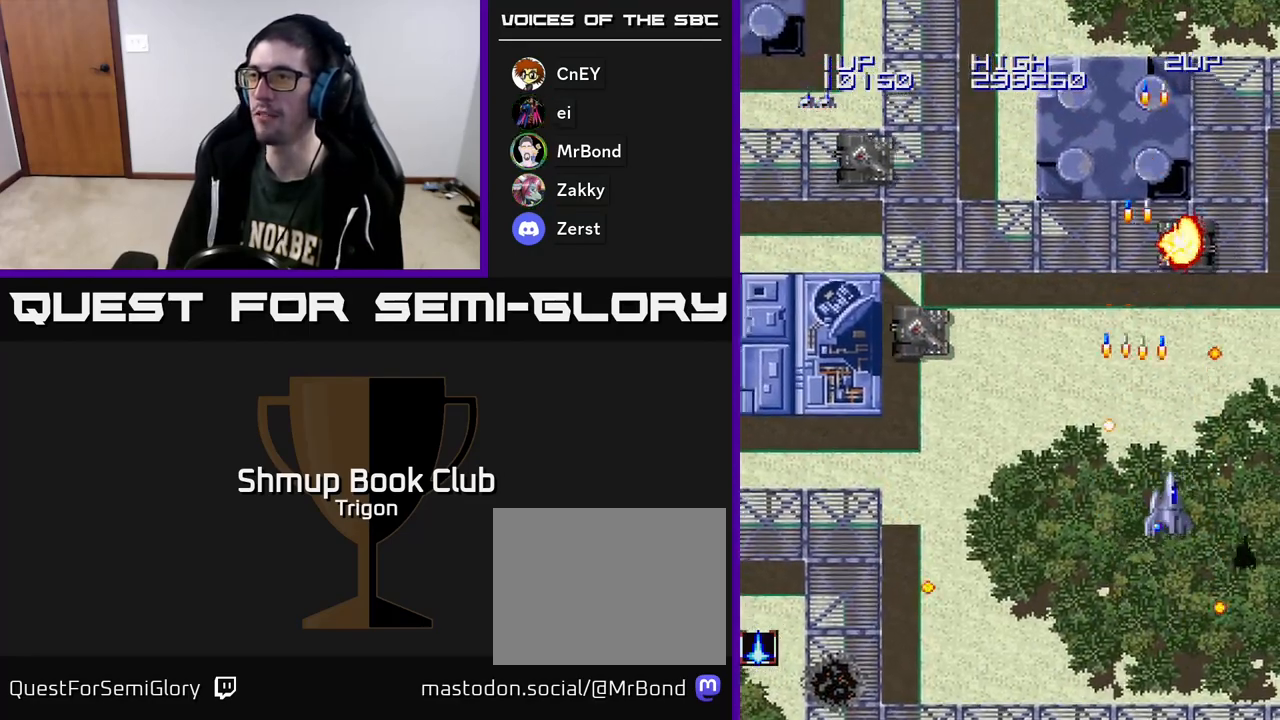
{"buttons": ["DPAD_DOWN", "DPAD_LEFT"], "right_stick": "center"}
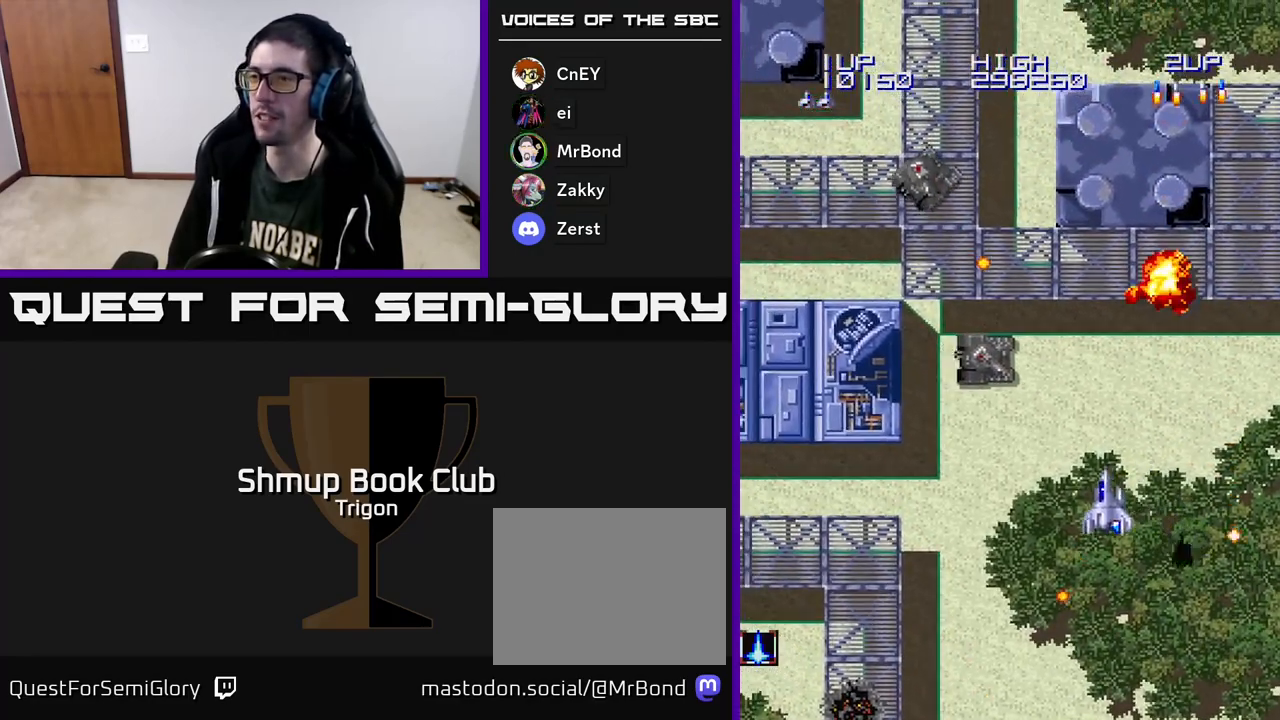
{"buttons": ["DPAD_DOWN"], "right_stick": "center", "events": [[83, "DPAD_DOWN", "up"], [100, "A", "down"], [167, "A", "up"], [250, "A", "down"], [317, "A", "up"], [350, "DPAD_DOWN", "down"], [367, "DPAD_LEFT", "up"], [400, "A", "down"], [483, "A", "up"]]}
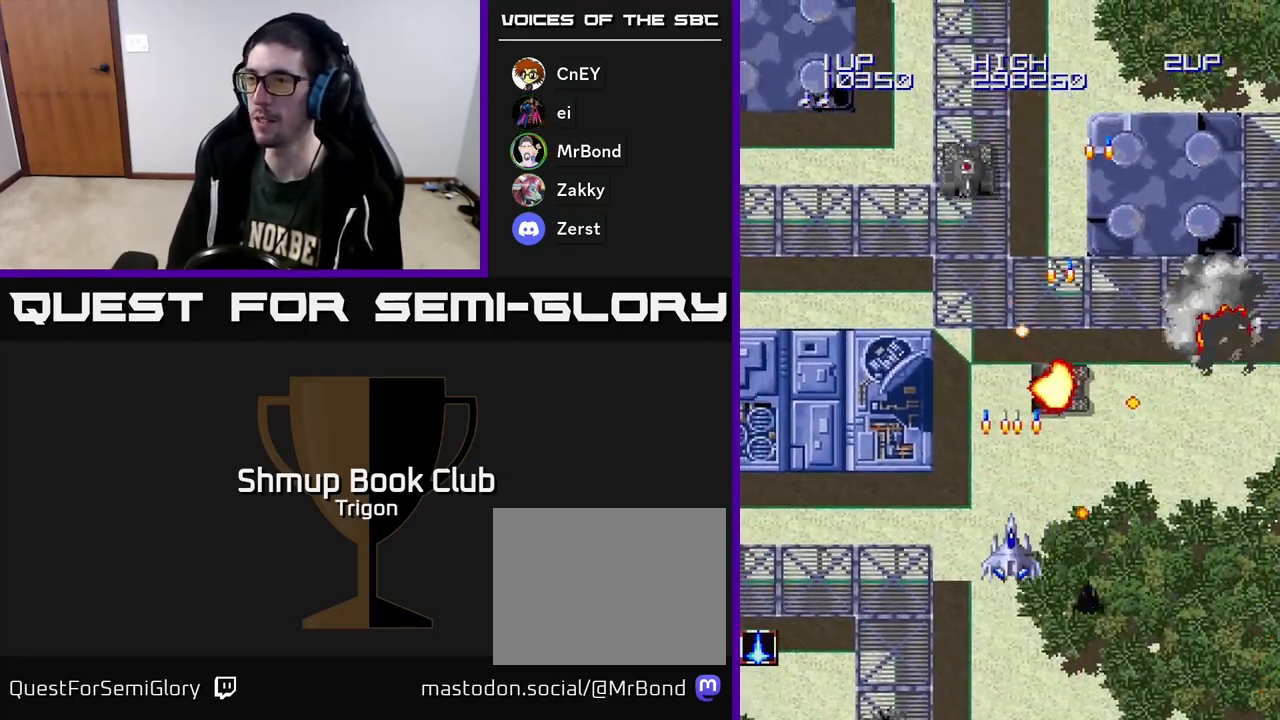
{"buttons": [], "right_stick": "center", "events": [[50, "A", "down"], [50, "DPAD_LEFT", "down"], [67, "DPAD_DOWN", "up"], [133, "A", "up"], [217, "A", "down"], [233, "DPAD_LEFT", "up"], [283, "A", "up"], [367, "A", "down"], [467, "A", "up"]]}
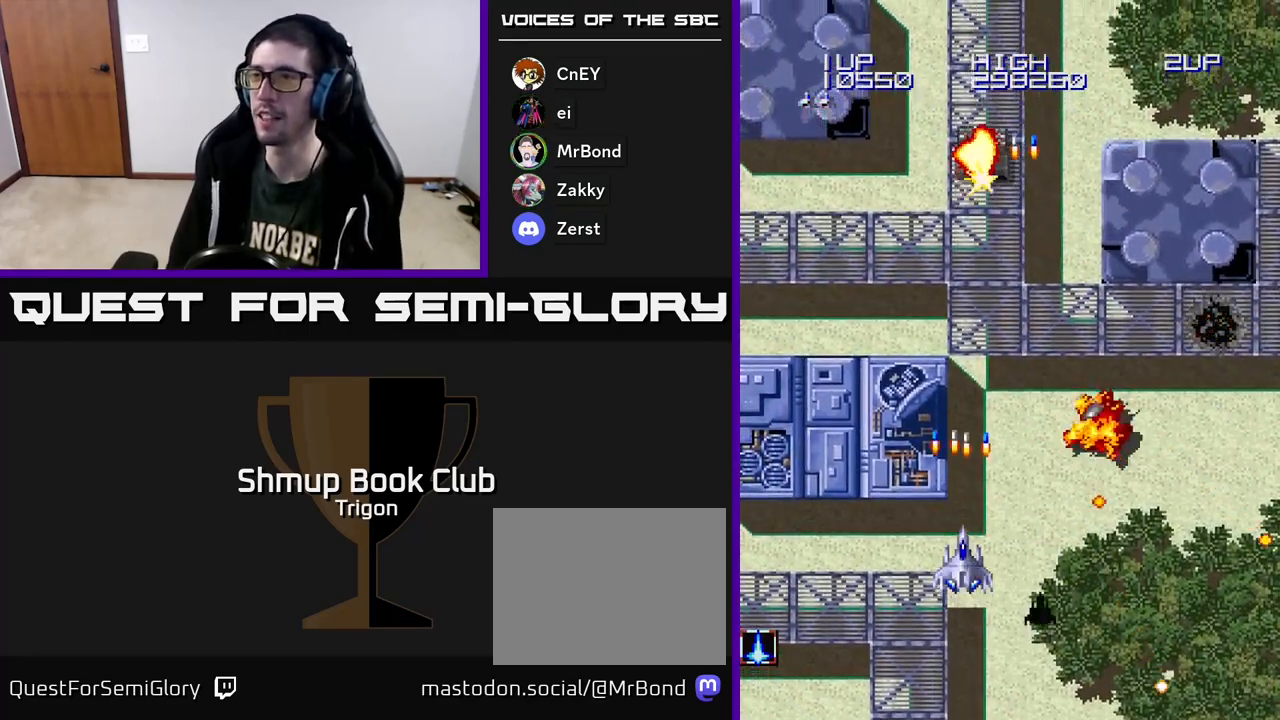
{"buttons": ["A", "DPAD_LEFT"], "right_stick": "center", "events": [[117, "A", "down"], [200, "A", "up"], [400, "DPAD_LEFT", "down"], [433, "A", "down"]]}
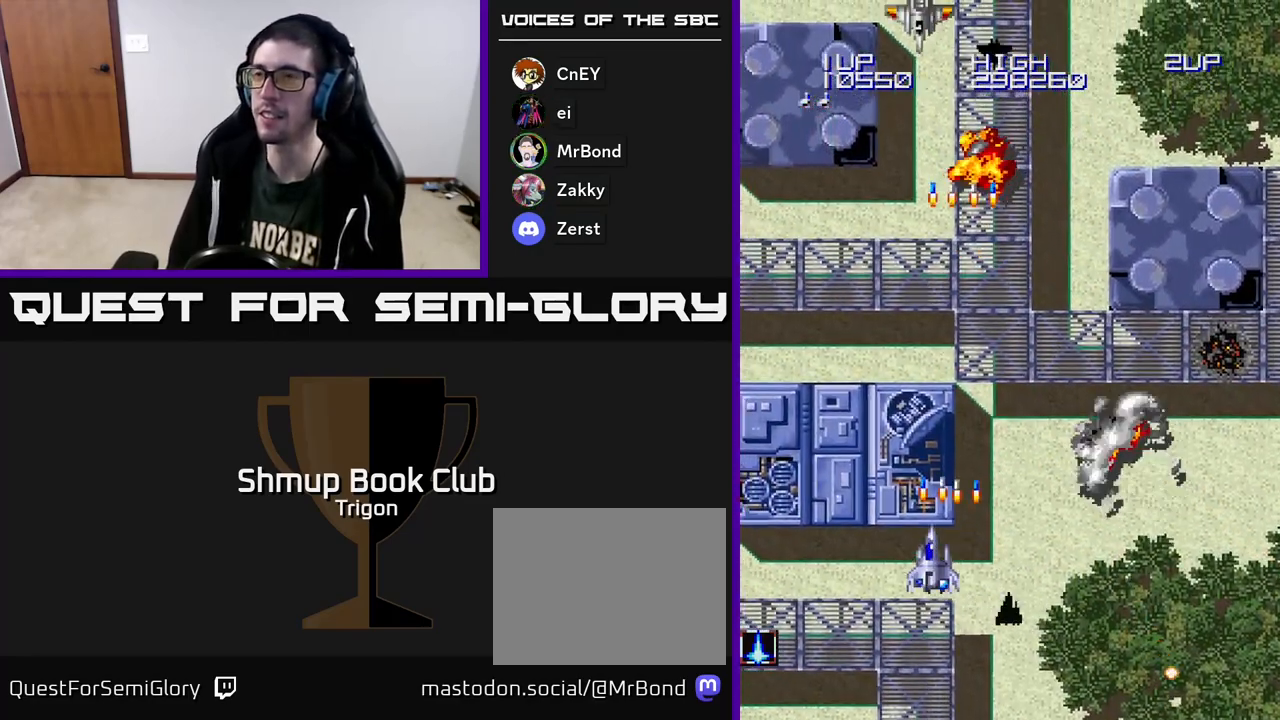
{"buttons": ["DPAD_LEFT"], "right_stick": "center", "events": [[67, "A", "up"], [150, "A", "down"], [250, "A", "up"], [350, "A", "down"], [467, "A", "up"]]}
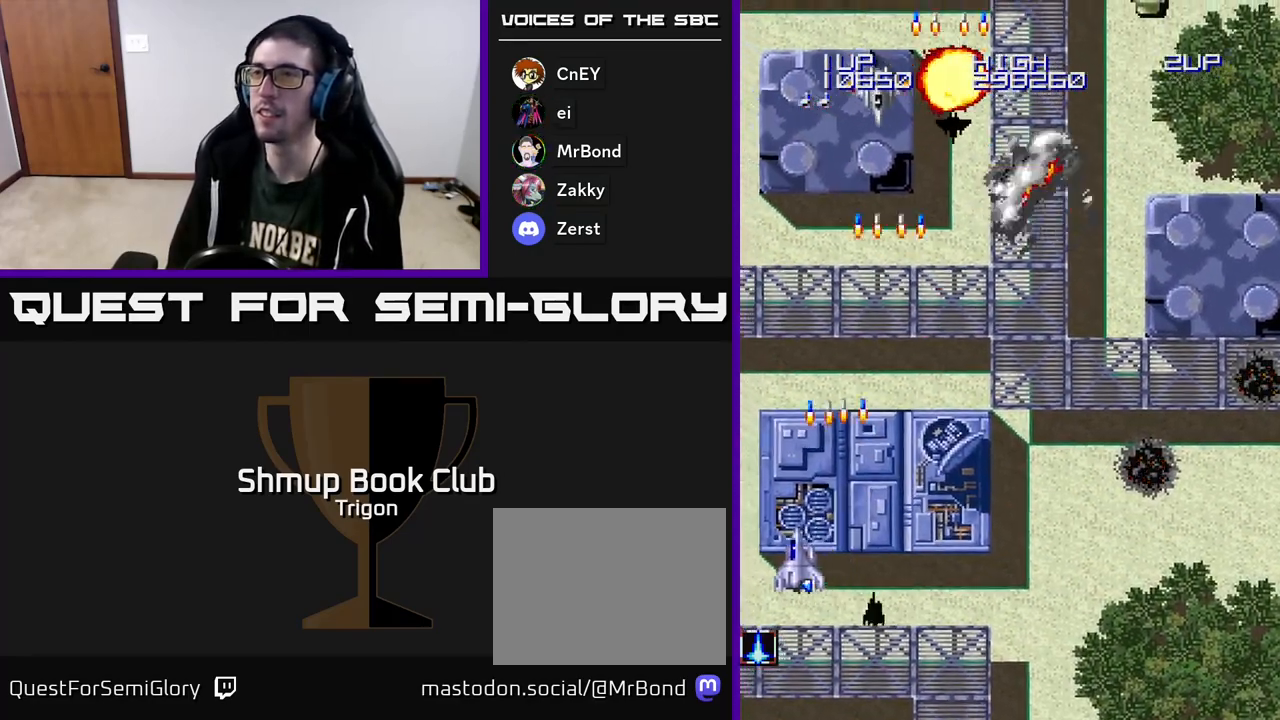
{"buttons": ["DPAD_RIGHT"], "right_stick": "center", "events": [[33, "A", "down"], [133, "DPAD_LEFT", "up"], [150, "A", "up"], [200, "DPAD_RIGHT", "down"], [300, "A", "down"], [400, "A", "up"]]}